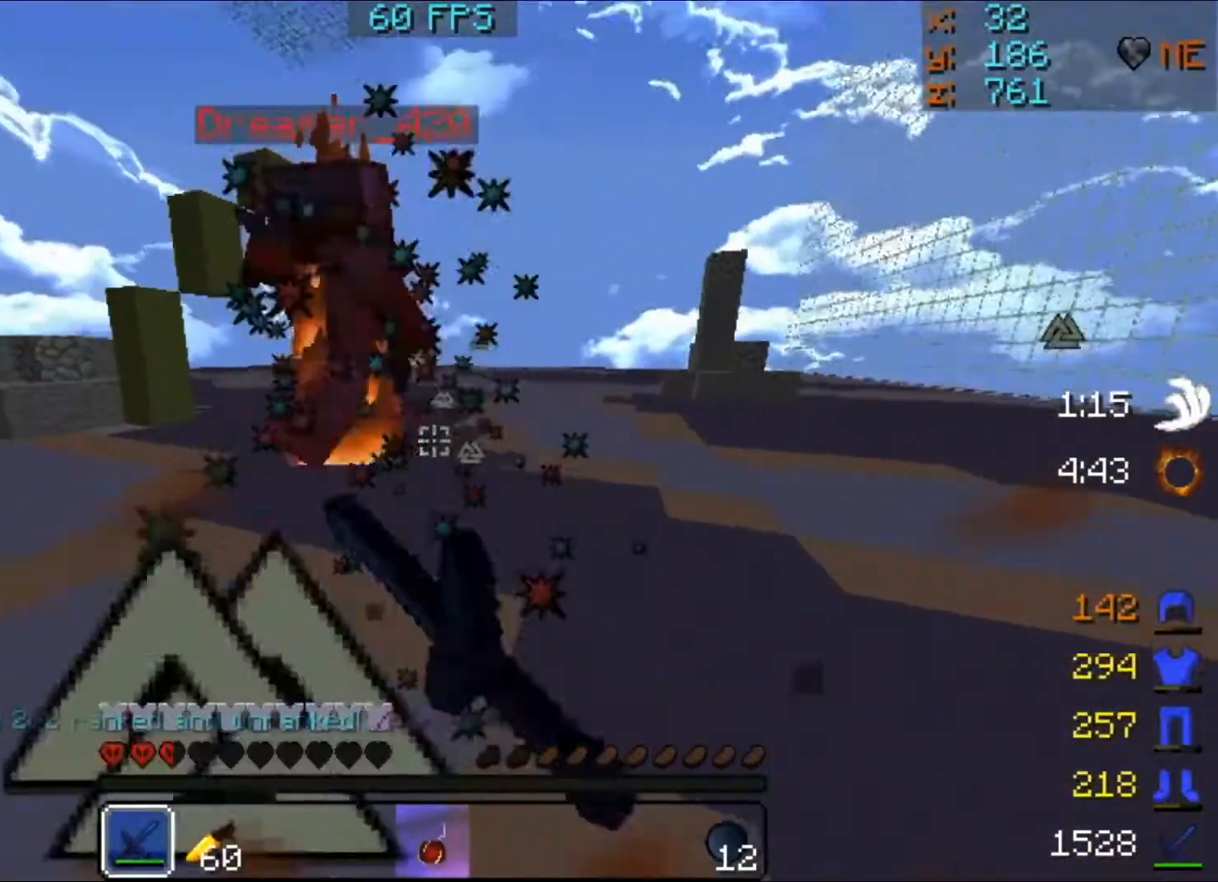
Gameplay with keyboard and mouse; each line is a JSON object with the keys and mouse buttons held at the frame after it. "events" lists presses ("down") and releases ("up") of "a", "d", "s", "w", "mouse_left" and "mouse_right" between this image and that frame as [ms after this image, input, new state], when the widget could be followed in between. "mouse_left", "mouse_right" = the "left", "right" buttons of the "mouse" list. No other keys are recorded. Fast repeated clicks can show as one long hold. Mouse movement is not recorded.
{"keys": ["w"], "mouse": [], "events": [[117, "mouse_left", "up"], [183, "mouse_right", "down"], [317, "mouse_left", "down"], [317, "mouse_right", "up"], [383, "d", "up"], [383, "mouse_left", "up"]]}
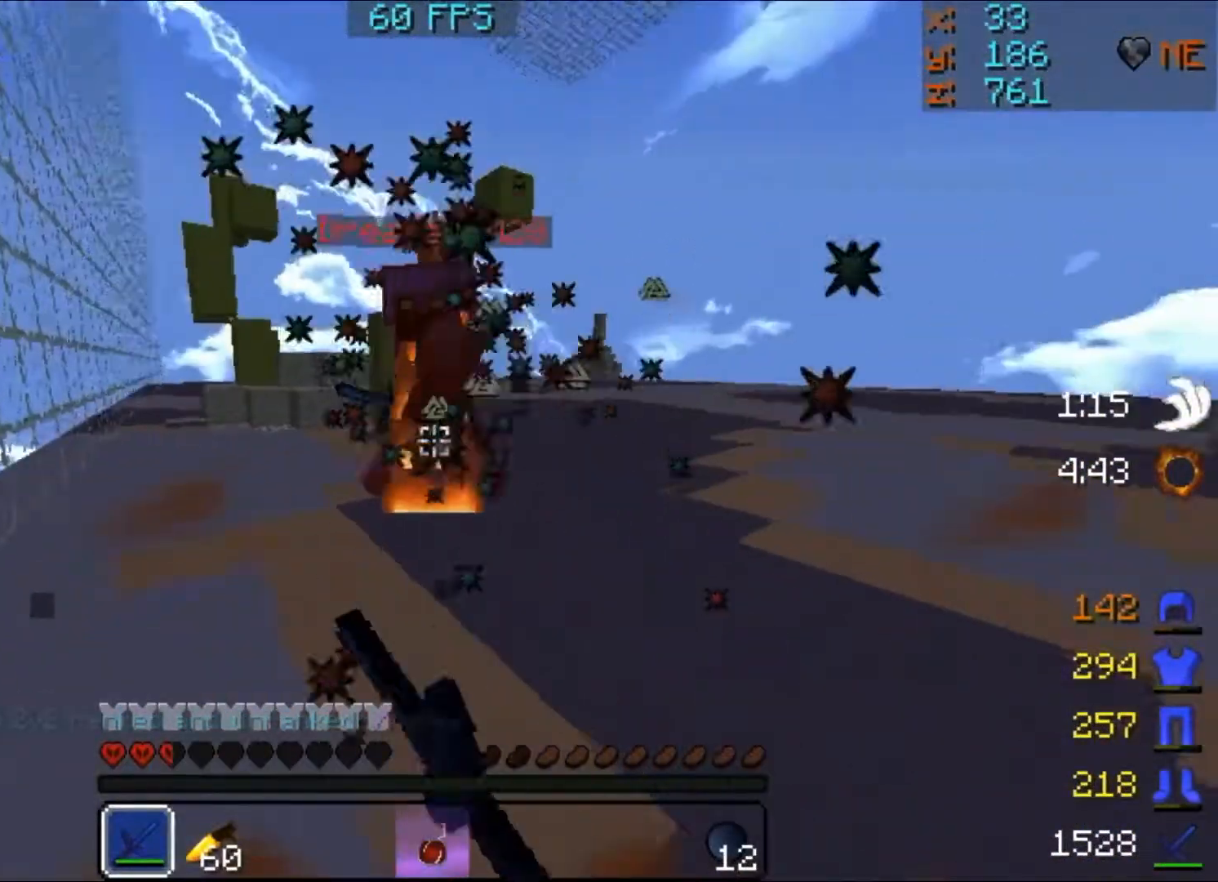
{"keys": ["a", "w"], "mouse": [], "events": [[17, "mouse_left", "down"], [83, "mouse_left", "up"], [283, "a", "down"]]}
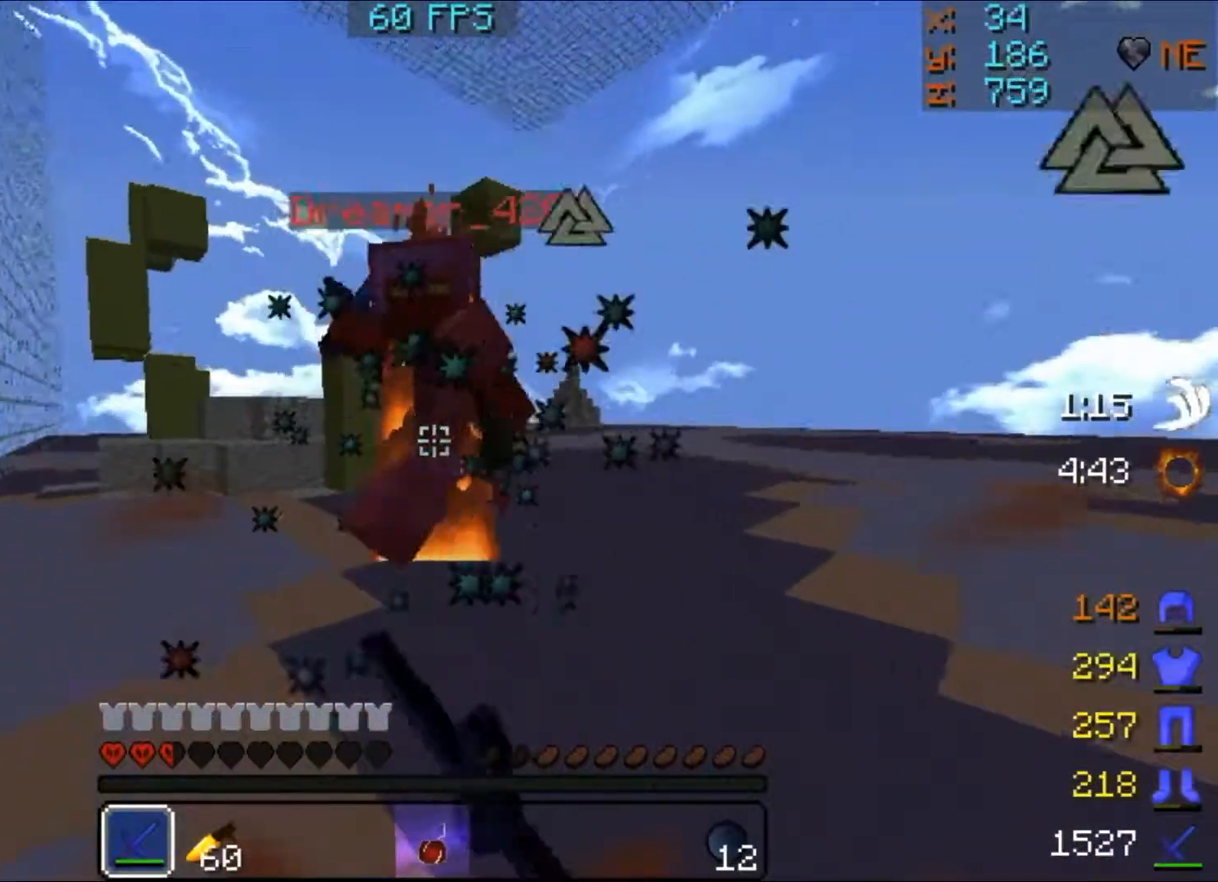
{"keys": ["d", "w"], "mouse": [], "events": [[250, "a", "up"], [250, "d", "down"], [250, "mouse_left", "down"], [250, "mouse_right", "down"], [317, "mouse_left", "up"], [317, "mouse_right", "up"]]}
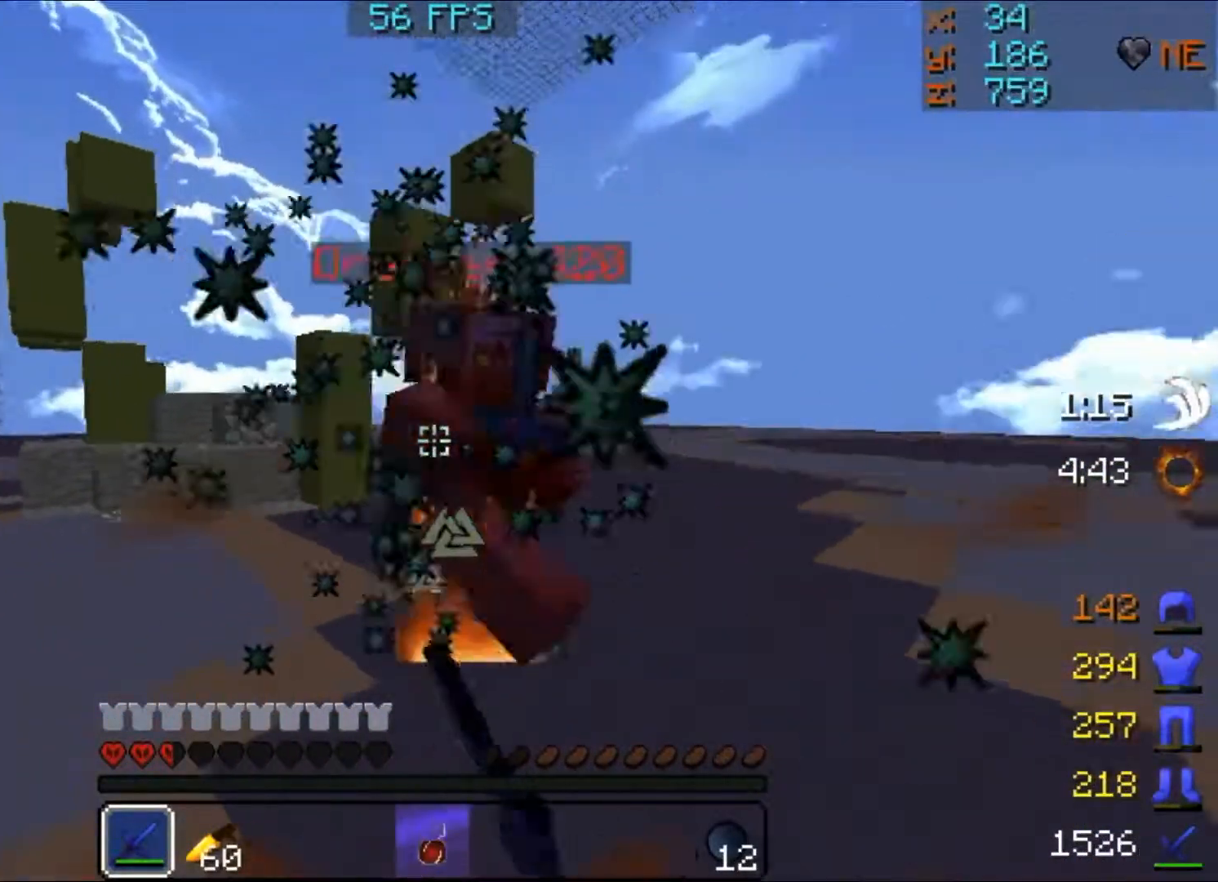
{"keys": ["a", "w"], "mouse": [], "events": [[17, "mouse_left", "down"], [83, "a", "down"], [83, "d", "up"], [83, "mouse_left", "up"], [217, "mouse_left", "down"], [283, "mouse_left", "up"], [417, "mouse_left", "down"], [483, "mouse_left", "up"]]}
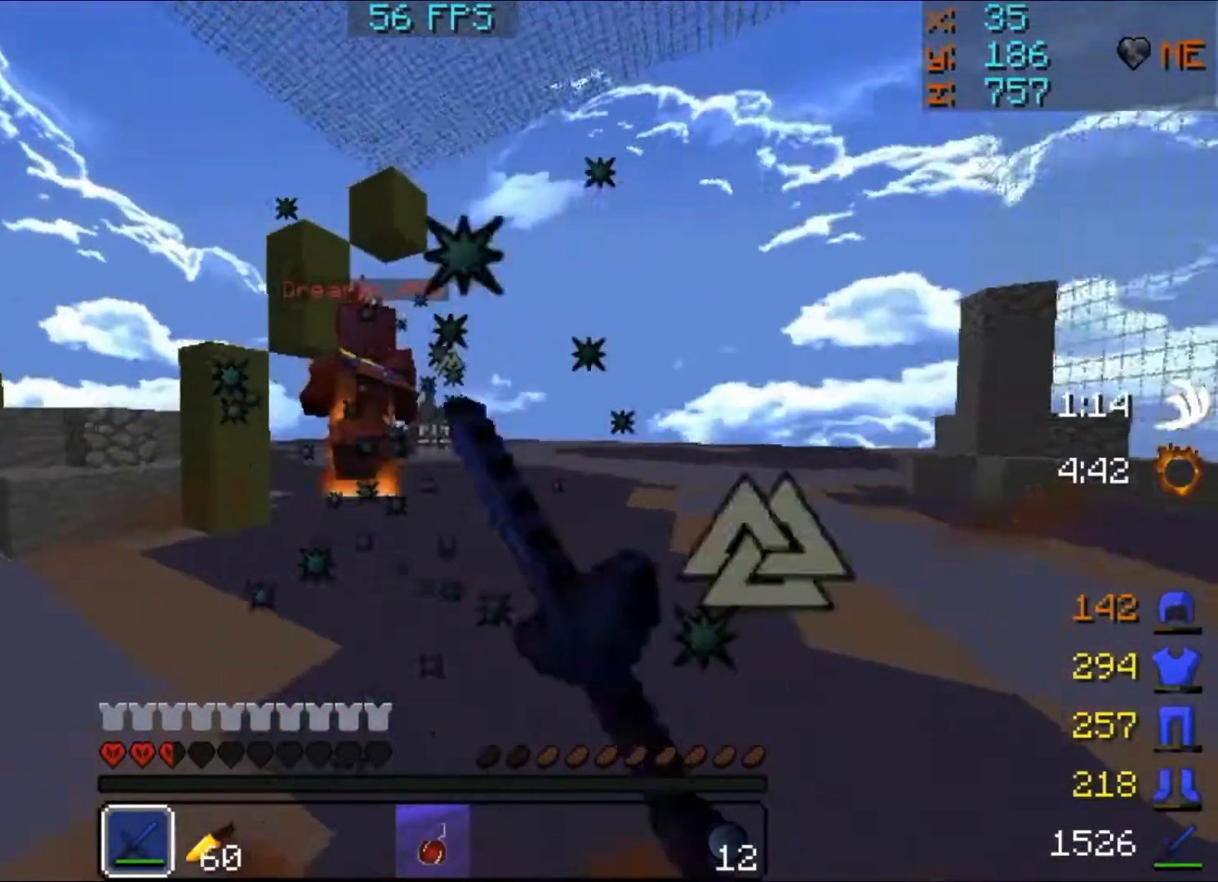
{"keys": ["a", "w"], "mouse": [], "events": [[250, "mouse_left", "down"], [317, "mouse_left", "up"], [383, "mouse_left", "down"], [450, "mouse_left", "up"]]}
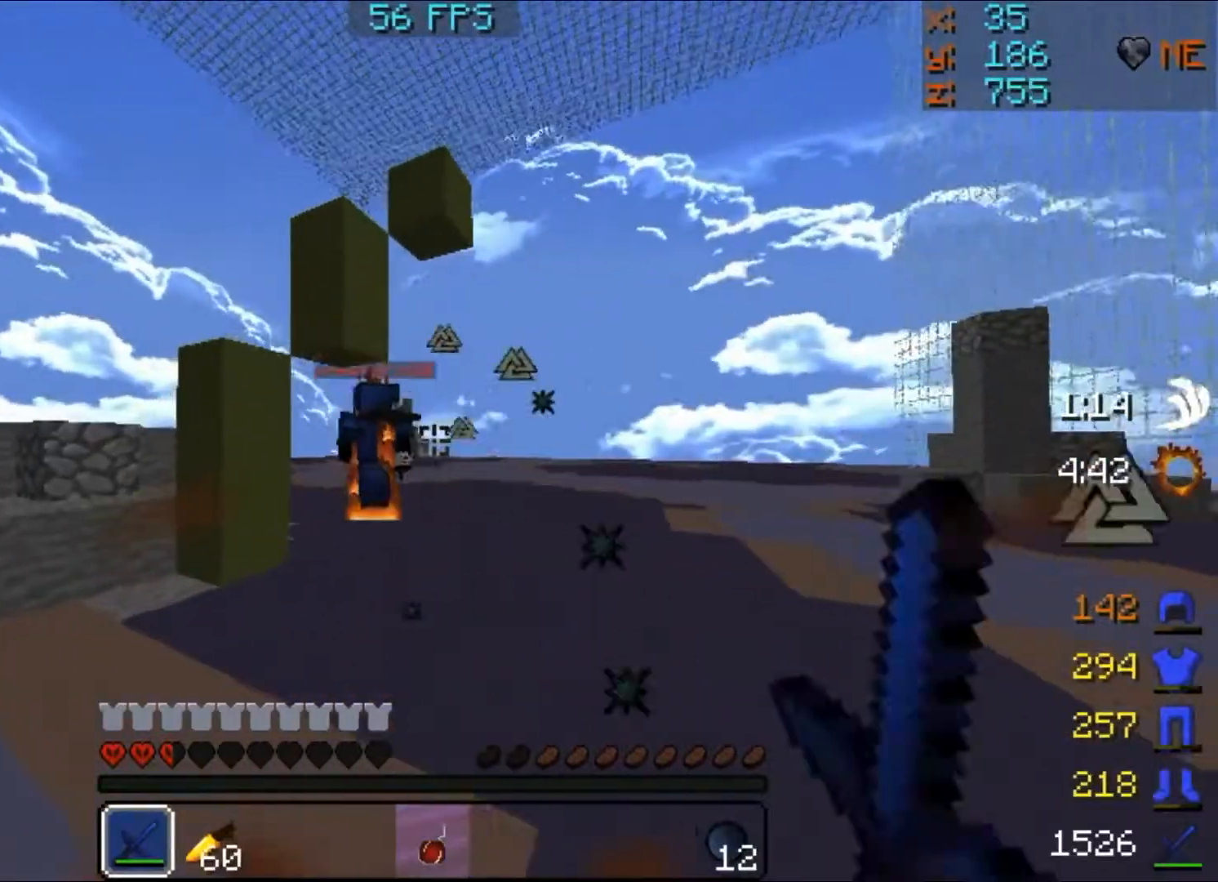
{"keys": ["a", "w"], "mouse": [], "events": [[150, "mouse_left", "down"], [283, "mouse_left", "up"]]}
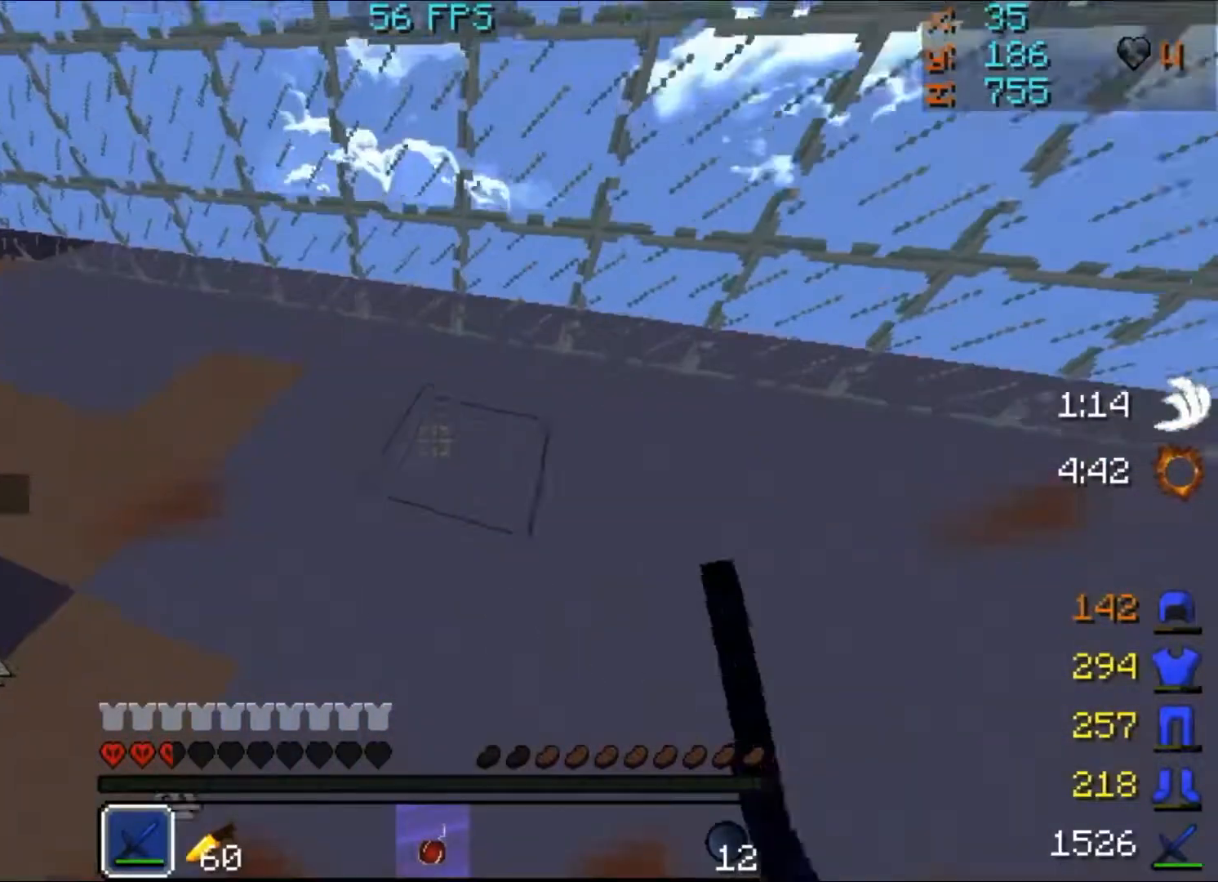
{"keys": [], "mouse": [], "events": [[117, "a", "up"], [250, "mouse_left", "down"], [250, "mouse_right", "down"], [250, "w", "up"], [350, "mouse_left", "up"], [350, "mouse_right", "up"]]}
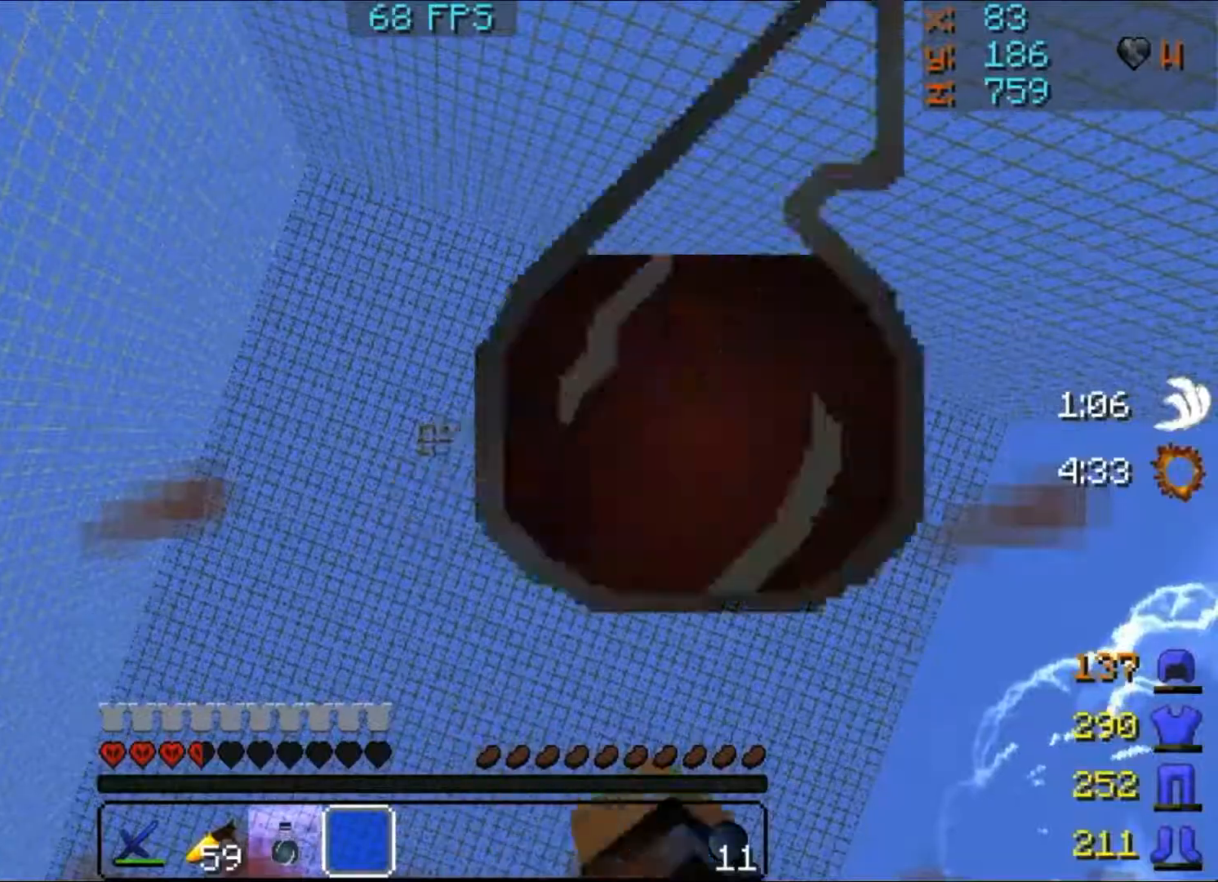
{"keys": [], "mouse": [], "events": []}
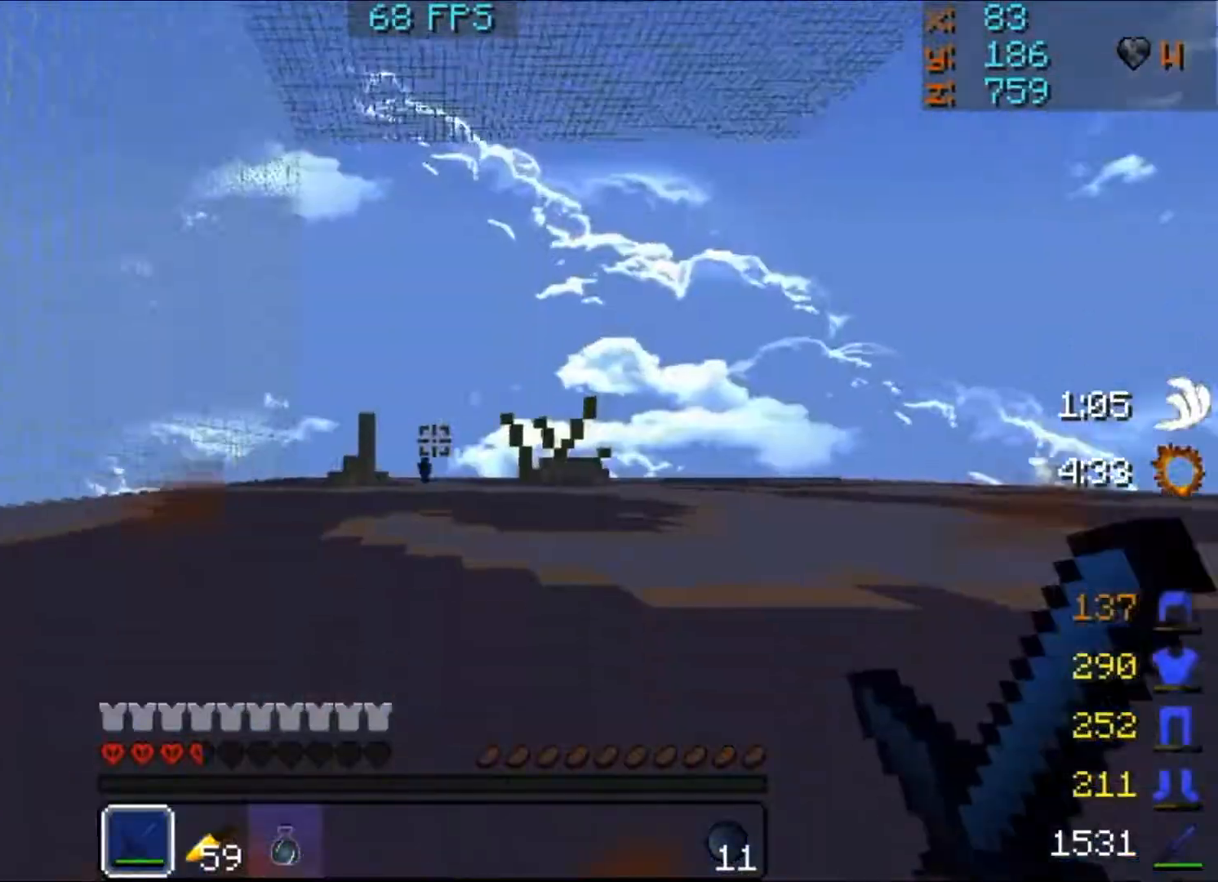
{"keys": [], "mouse": [], "events": []}
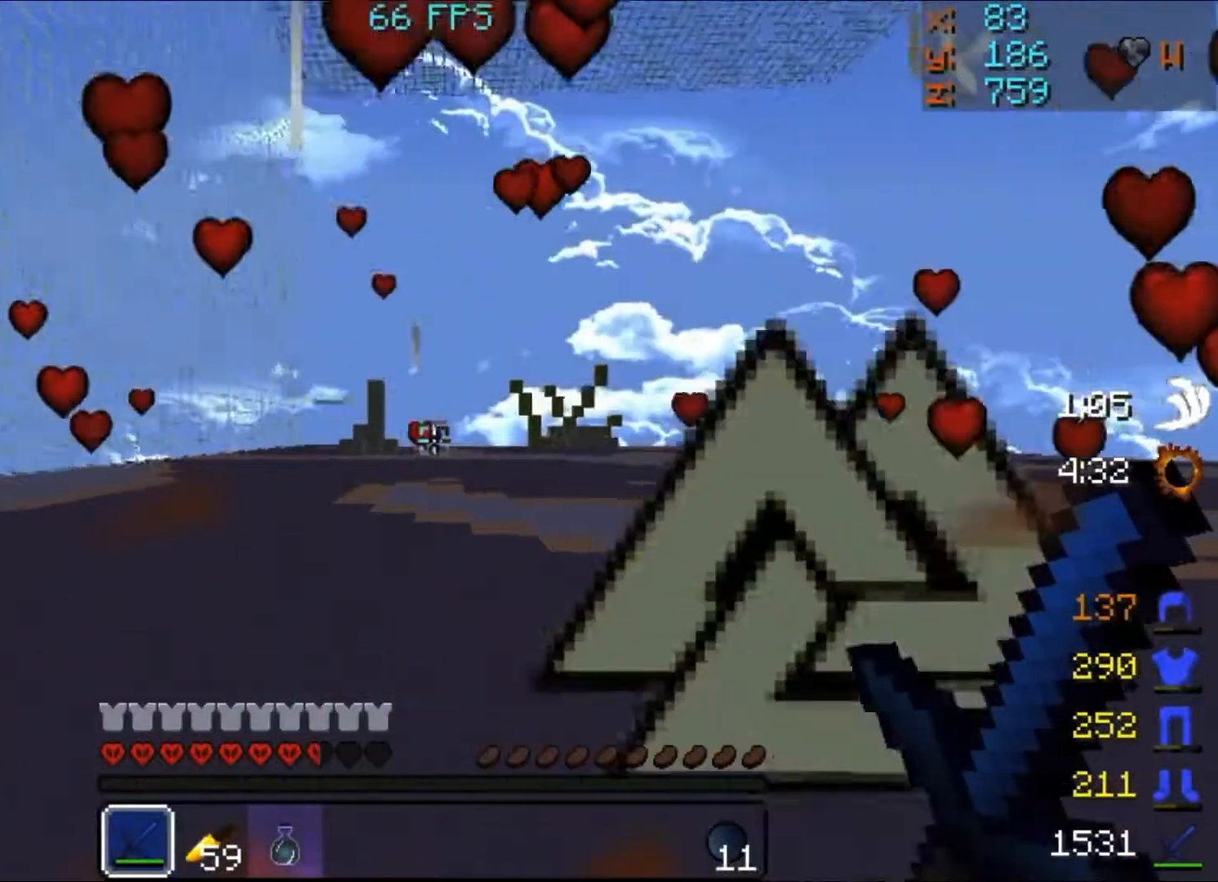
{"keys": ["a", "w"], "mouse": ["left"], "events": [[317, "w", "down"], [383, "a", "down"], [417, "mouse_left", "down"]]}
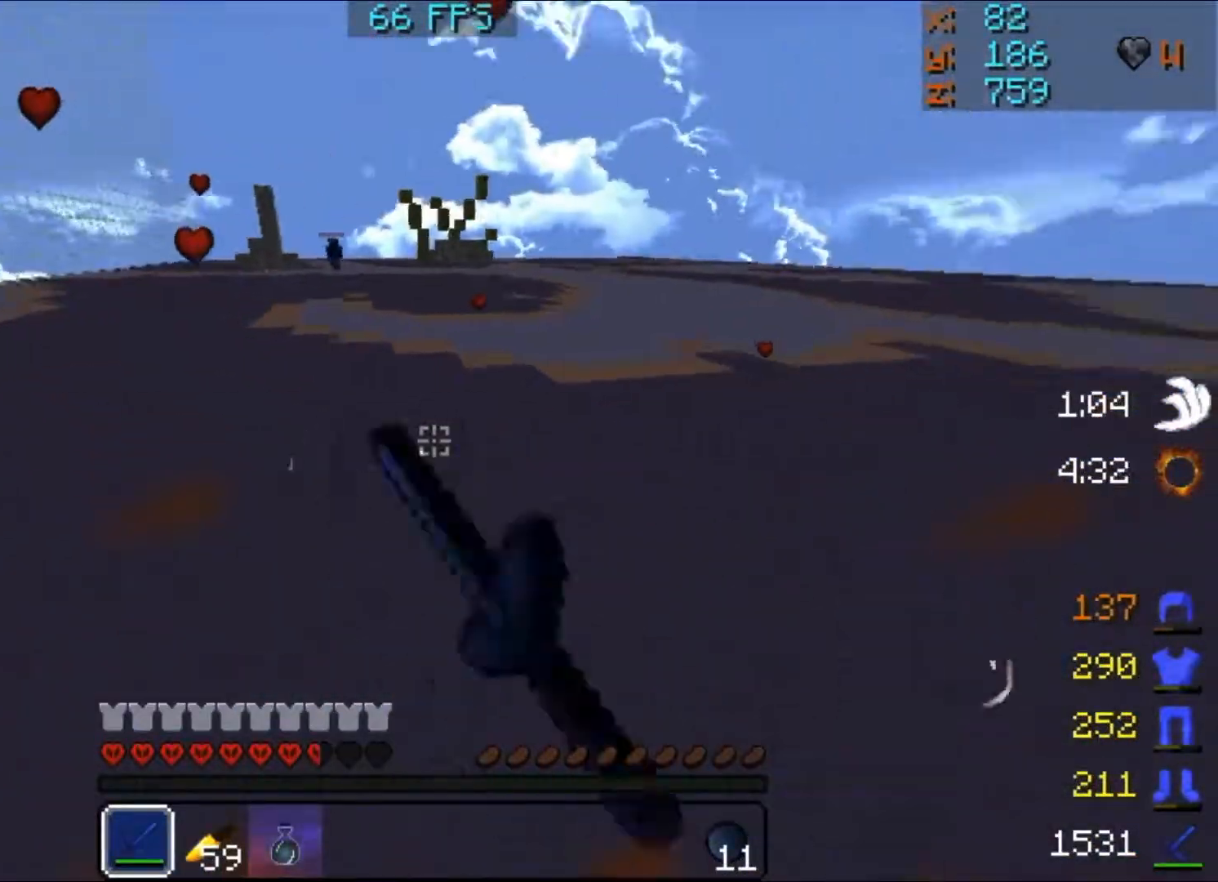
{"keys": ["a", "w"], "mouse": ["left", "right"], "events": [[83, "mouse_left", "up"], [117, "mouse_left", "down"], [183, "mouse_left", "up"], [283, "mouse_left", "down"], [317, "mouse_right", "down"]]}
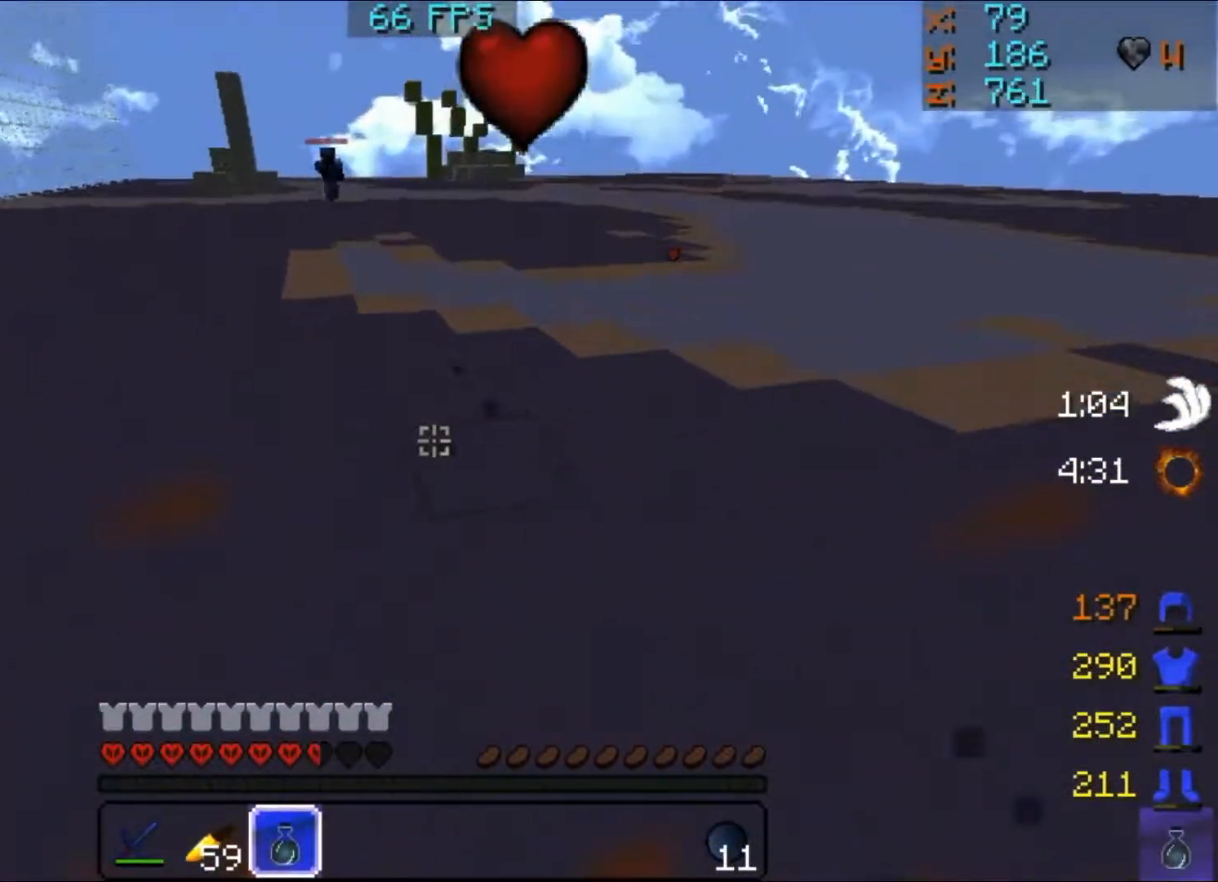
{"keys": ["s"], "mouse": ["left", "right"], "events": [[150, "a", "up"], [150, "d", "down"], [183, "w", "up"], [217, "s", "down"], [417, "d", "up"]]}
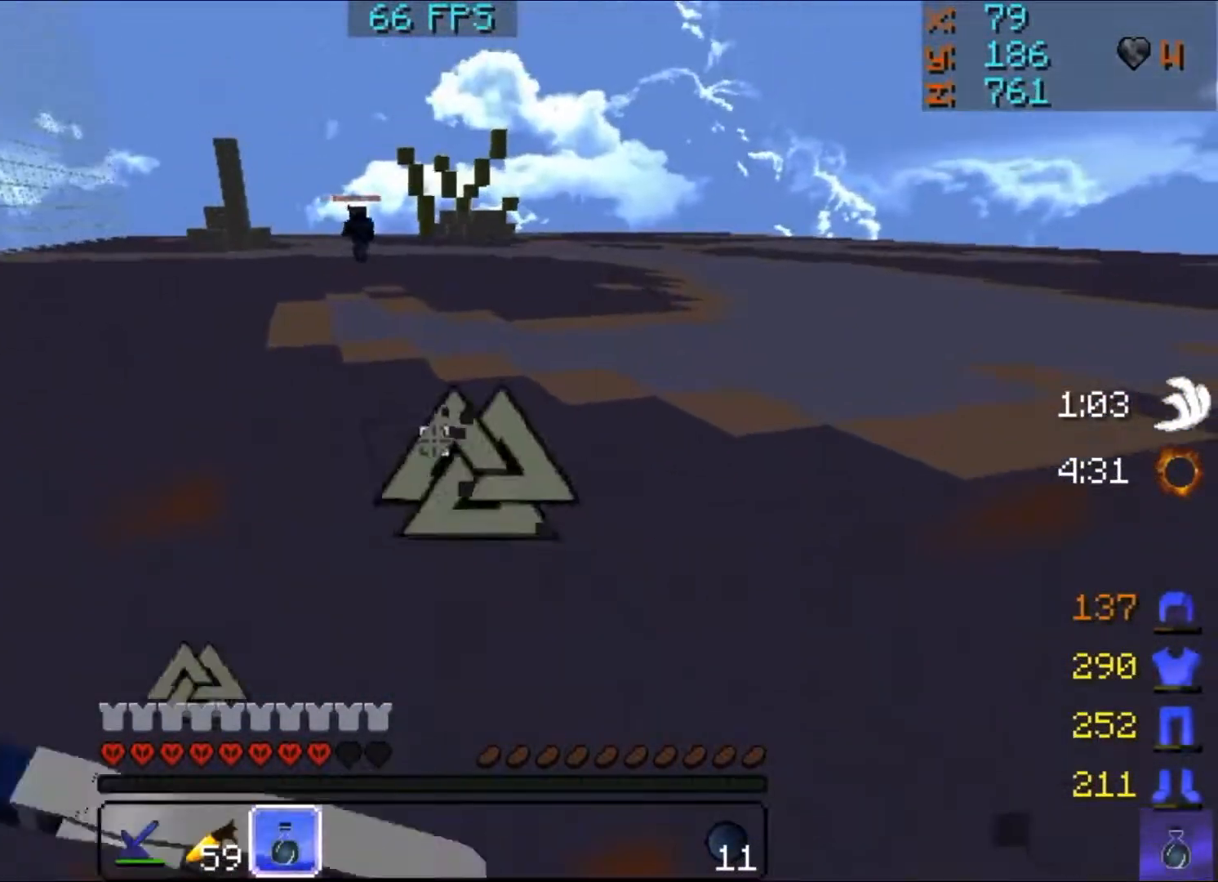
{"keys": ["s"], "mouse": ["left", "right"], "events": []}
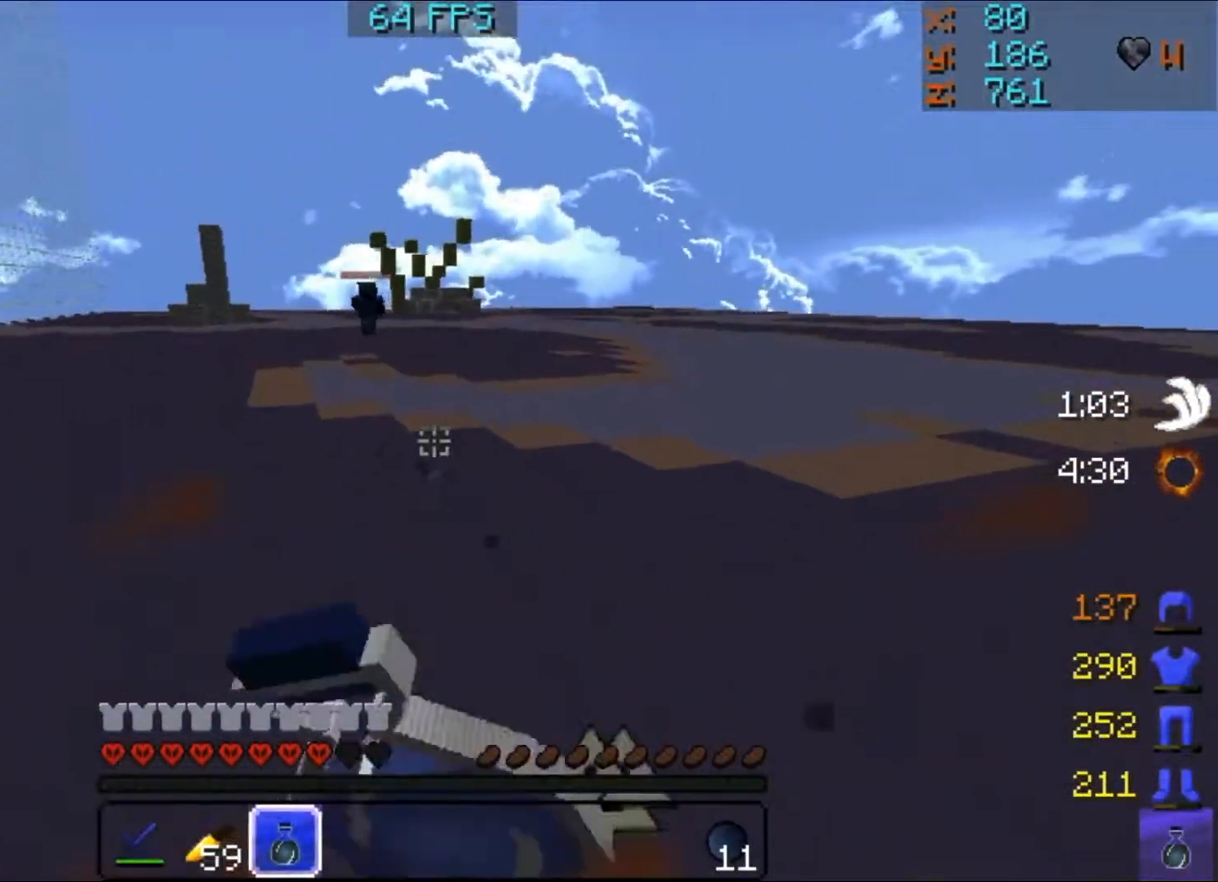
{"keys": ["s"], "mouse": ["left", "right"], "events": []}
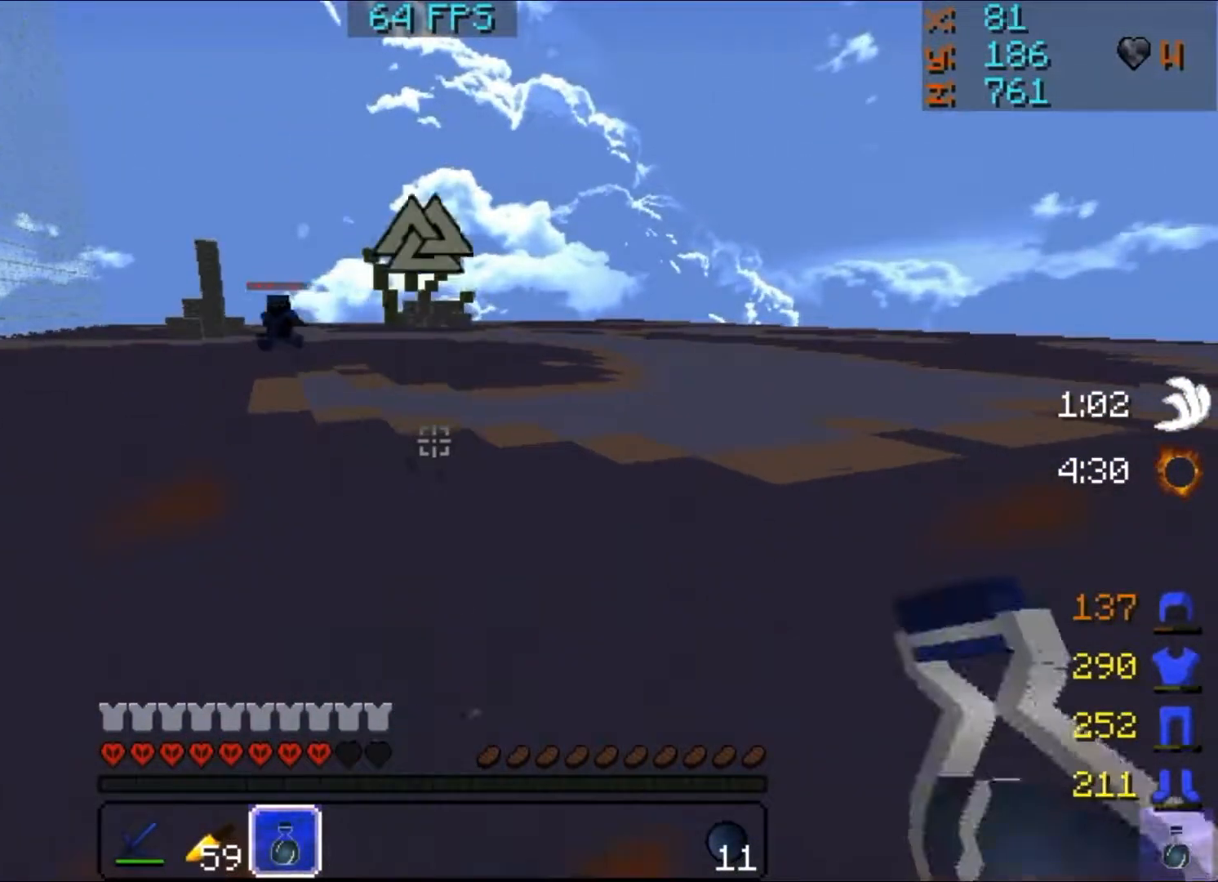
{"keys": ["s"], "mouse": [], "events": [[417, "mouse_left", "up"], [417, "mouse_right", "up"]]}
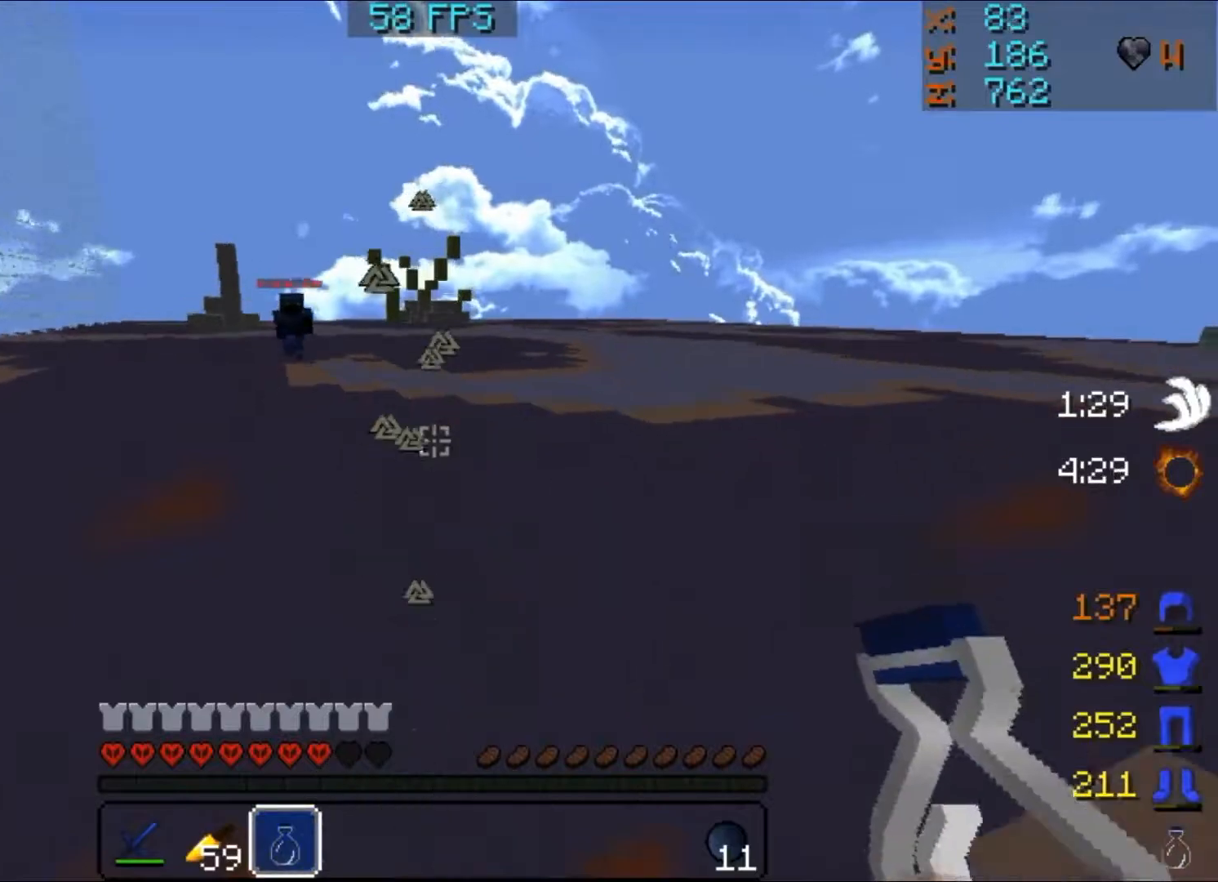
{"keys": ["s"], "mouse": [], "events": []}
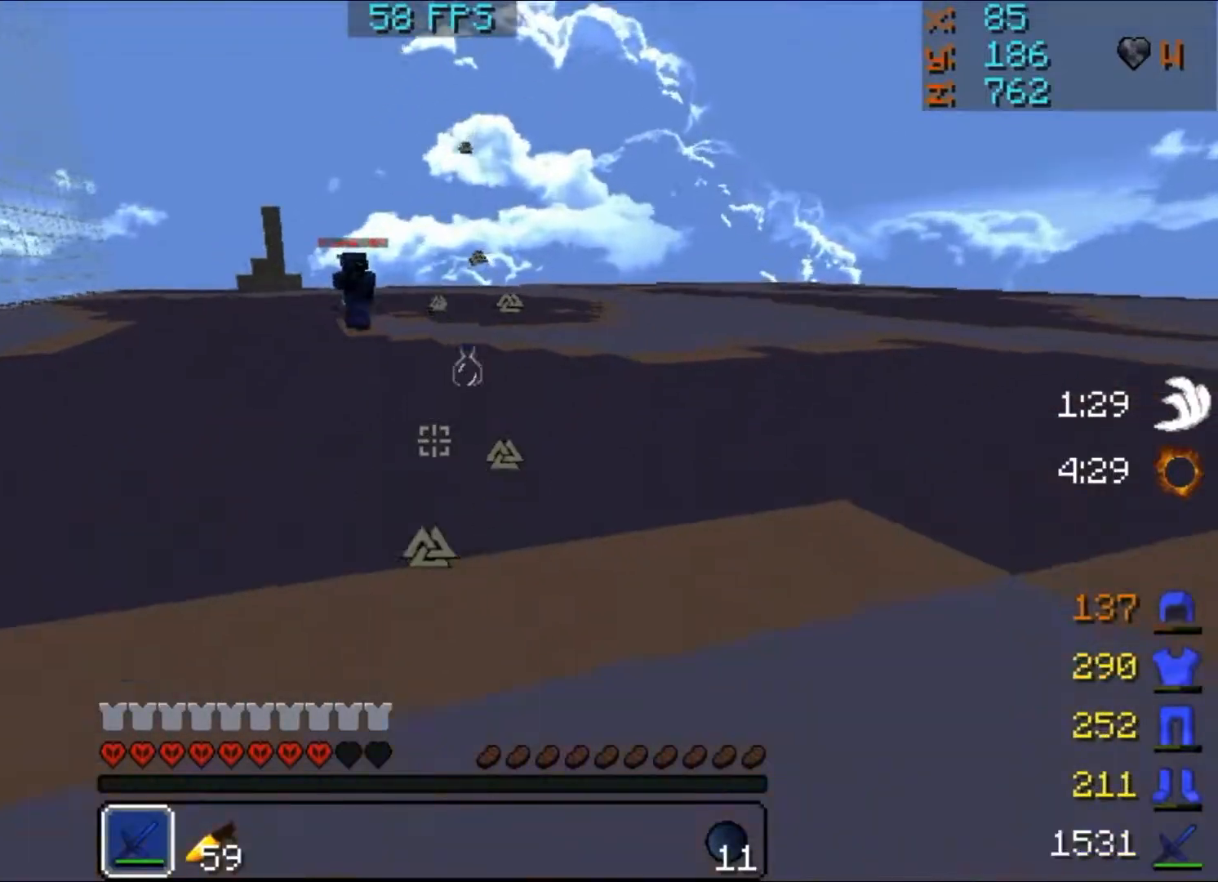
{"keys": ["a", "w"], "mouse": [], "events": [[117, "s", "up"], [383, "w", "down"], [450, "a", "down"]]}
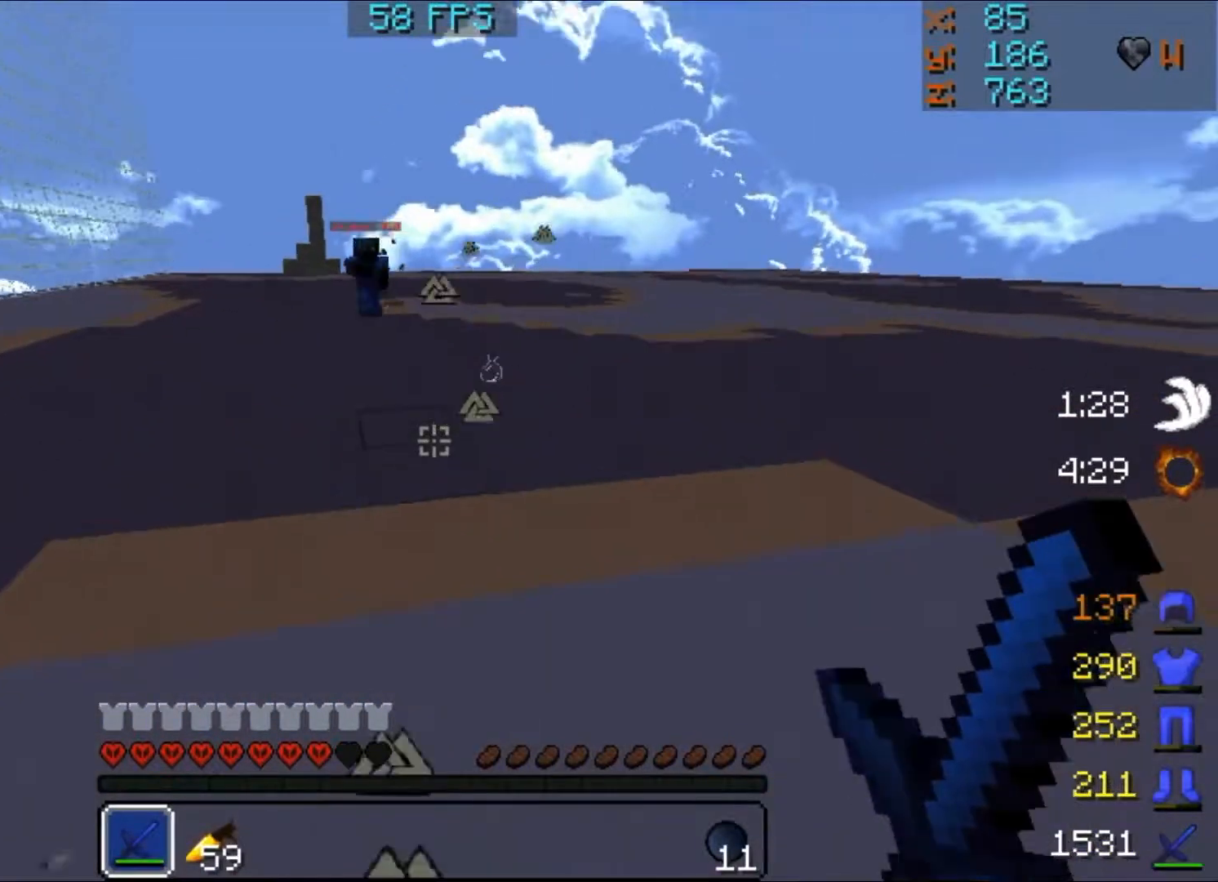
{"keys": ["a"], "mouse": [], "events": [[83, "mouse_left", "down"], [283, "mouse_left", "up"], [417, "mouse_left", "down"], [417, "w", "up"], [483, "mouse_left", "up"]]}
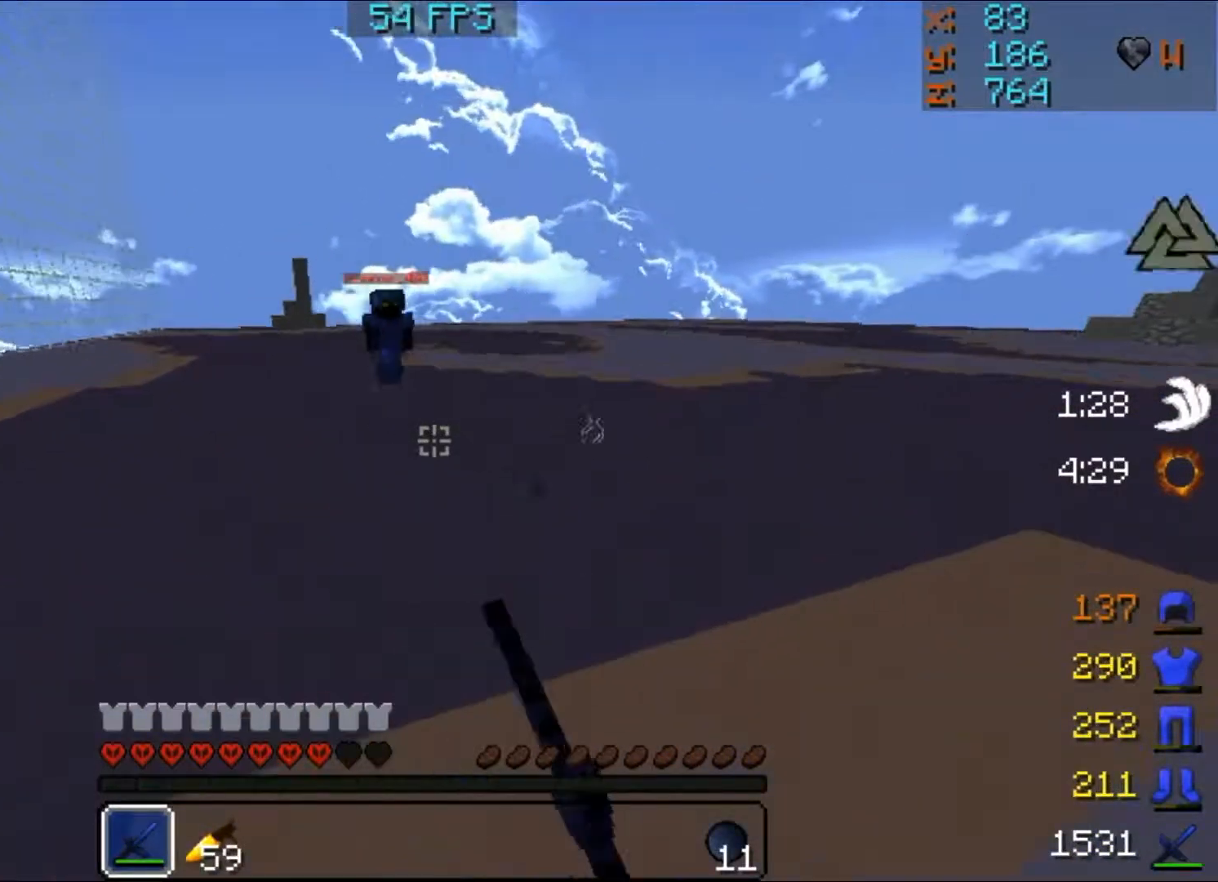
{"keys": ["a"], "mouse": [], "events": [[117, "mouse_left", "down"], [183, "mouse_left", "up"], [317, "mouse_left", "down"], [383, "mouse_left", "up"]]}
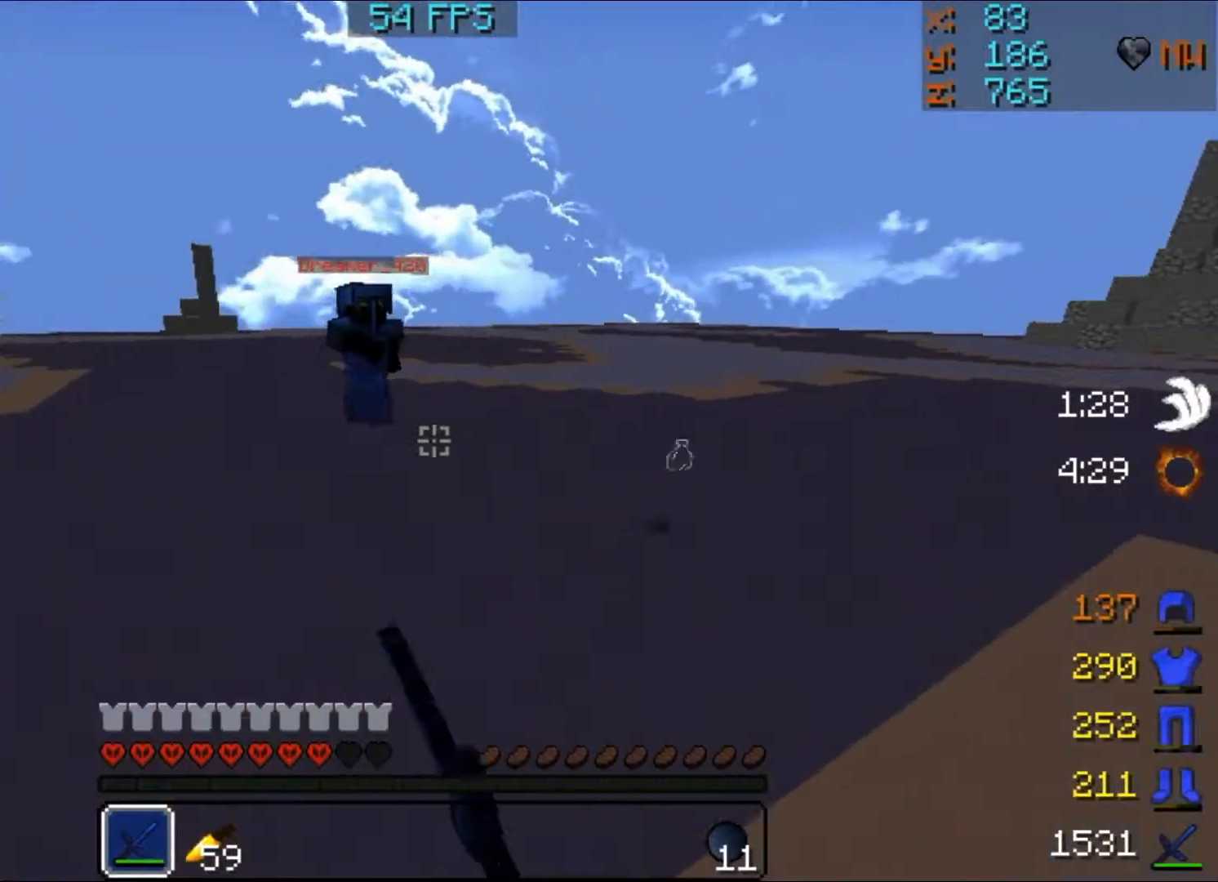
{"keys": ["a", "w"], "mouse": ["left"], "events": [[17, "mouse_left", "down"], [217, "mouse_left", "up"], [283, "w", "down"], [483, "mouse_left", "down"]]}
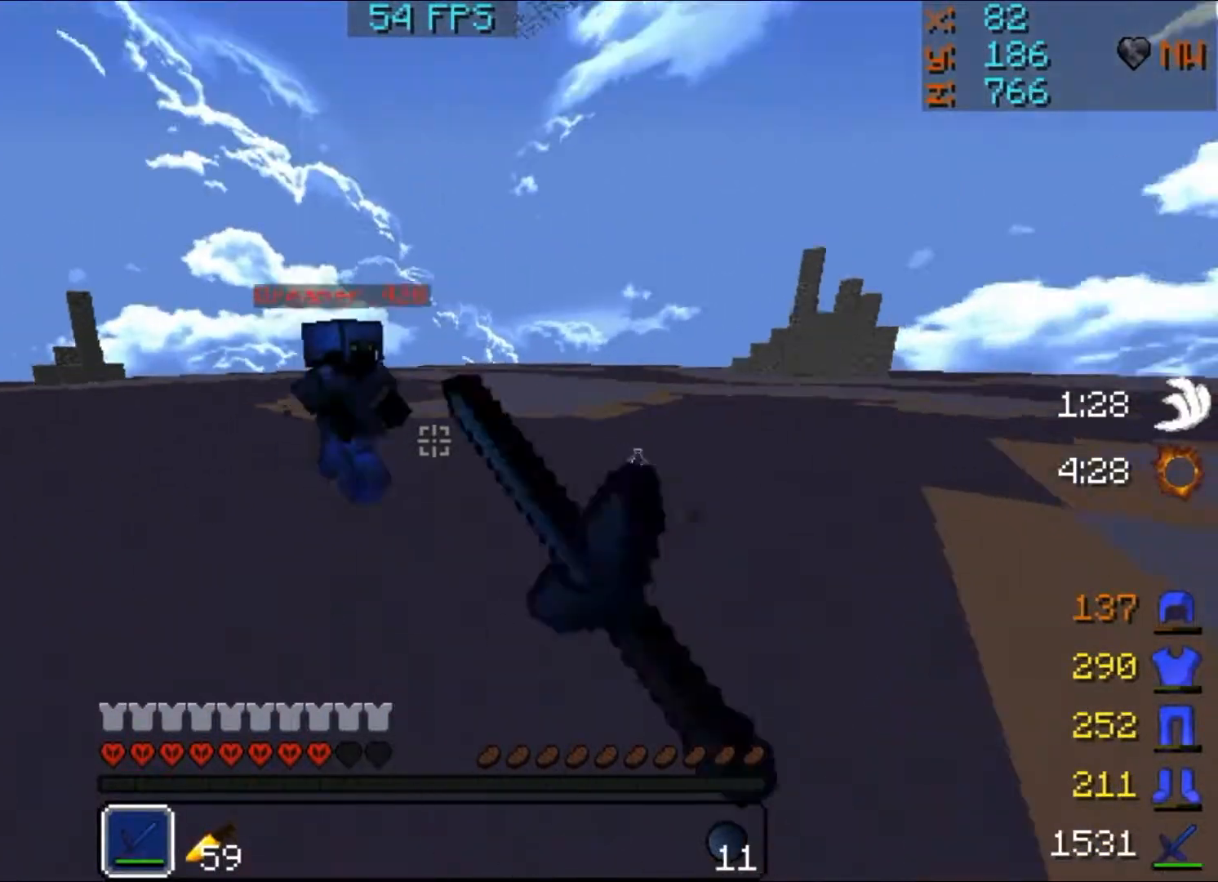
{"keys": ["a"], "mouse": ["left"], "events": [[117, "mouse_left", "up"], [250, "mouse_left", "down"], [317, "mouse_left", "up"], [383, "mouse_left", "down"], [383, "w", "up"]]}
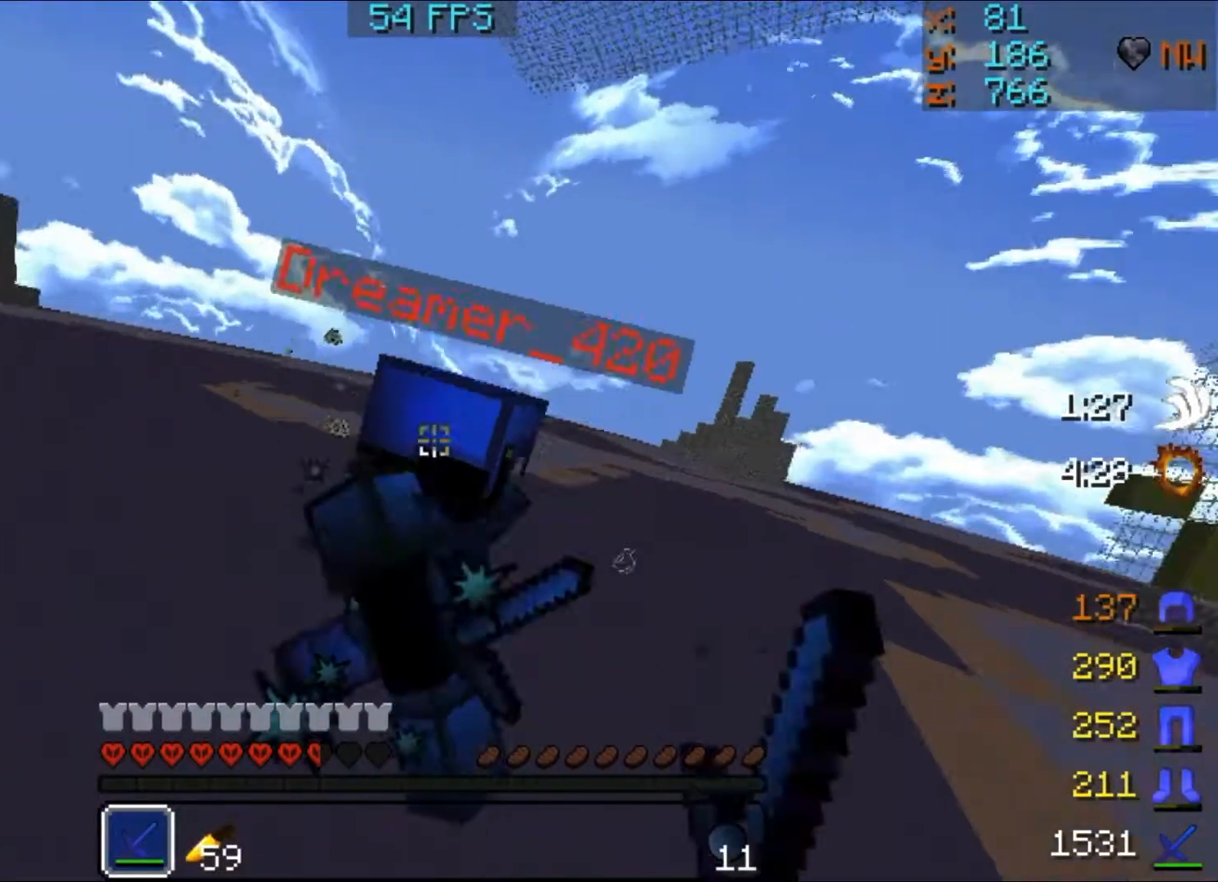
{"keys": ["w"], "mouse": [], "events": [[17, "mouse_left", "up"], [83, "mouse_left", "down"], [217, "mouse_left", "up"], [350, "a", "up"], [350, "mouse_left", "down"], [350, "w", "down"], [483, "mouse_left", "up"]]}
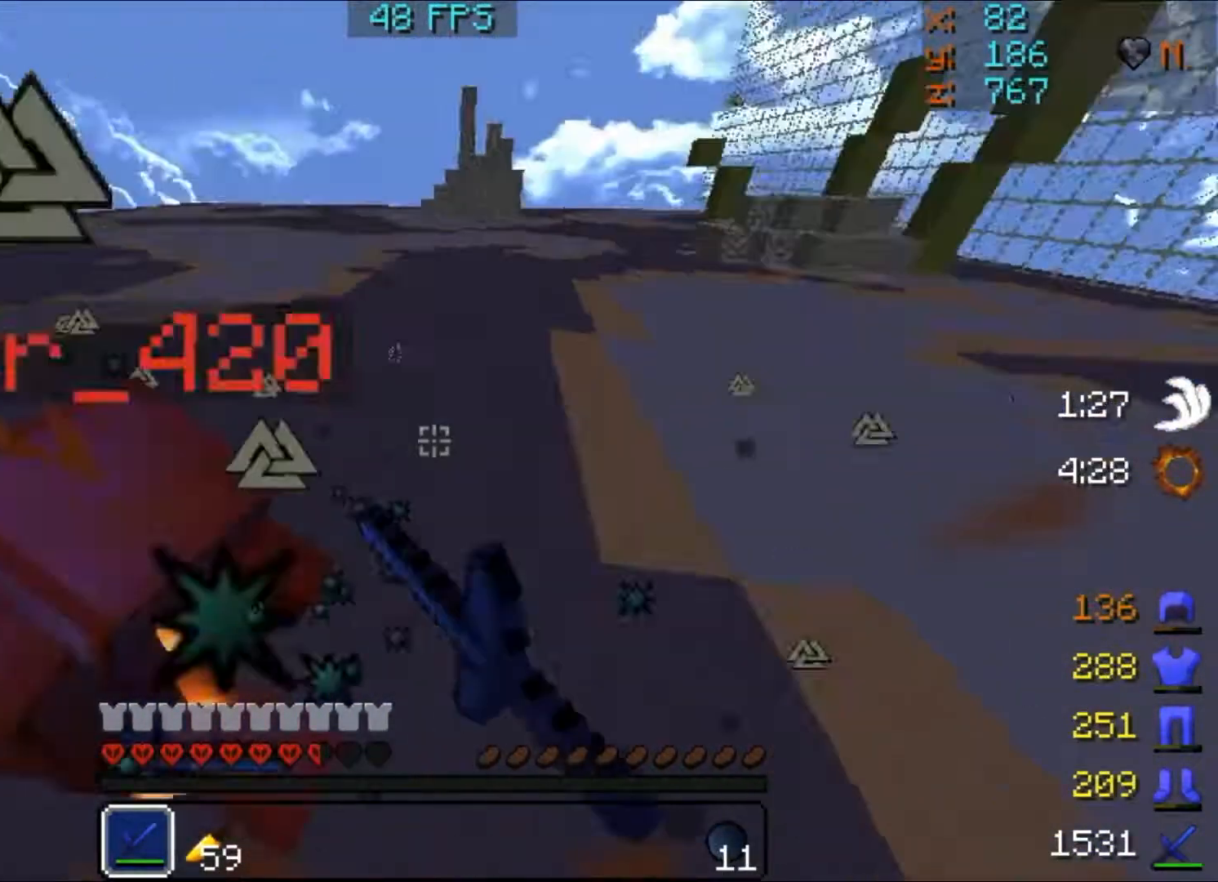
{"keys": ["d", "w"], "mouse": ["left"], "events": [[183, "d", "down"], [183, "mouse_left", "down"], [250, "mouse_left", "up"], [450, "mouse_left", "down"]]}